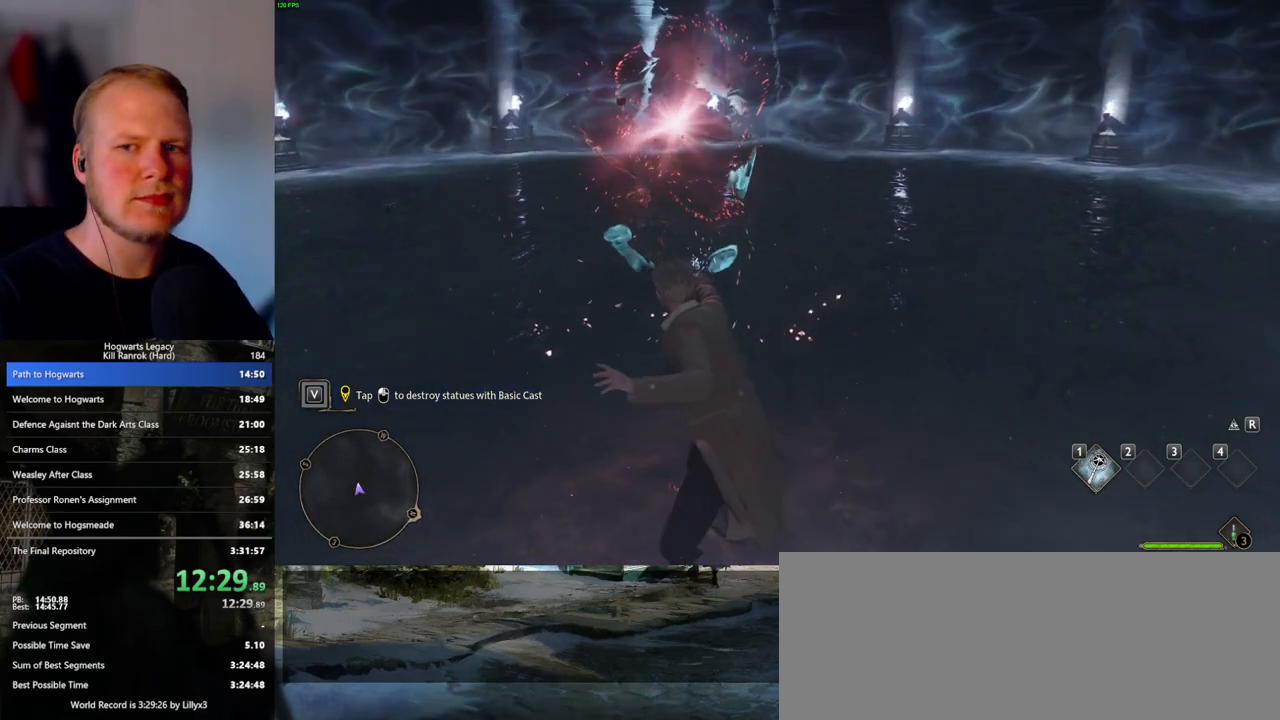
Gameplay with keyboard and mouse; each line is a JSON object with the keys and mouse buttons held at the frame after it. "events" lists presses ("down") and releases ("up") of ".", "/", "0", "1", "2", "3", "4", "5", "6", "7", "8", "9", "a", "alt_l", "alt_r", "b", "backslash", "backspace", "c", "caps_lock", "comma", "ctrl_l", "ctrl_r", "d", "e", "equals", "escape", "f", "f1", "f10", "f11", "f12", "f2", "f3", "f4", "f5", "f6", "f7", "f8", "f9", "g", "h", "i", "j", "k", "l", "lbracket", "m", "minus", "n", "o", "p", "q", "quote", "r", "rbracket", "return", "s", "semicolon", "shift_l", "shift_r", "space", "super", "t", "tab", "tilde", "u", "v", "w", "x", "y", "z", "mouse_left", "mouse_wheel", "mouse_right", "mouse_mb4" and "mouse_mb5" between this image and that frame as [ms after this image, input, new state], when the widget could be followed in between. "mouse_left", "mouse_wheel", "mouse_right", "mouse_mb4", "mouse_mb5" = the "left", "wheel", "right", "mb4", "mb5" buttons of the "mouse" list. No other keys are recorded. "wheel" means that the mouse wheel is clicked or scrolled. Mouse movement is not recorded.
{"keys": ["w"], "mouse": [], "events": [[33, "space", "up"], [133, "space", "down"], [217, "space", "up"], [267, "shift_l", "down"], [383, "shift_l", "up"]]}
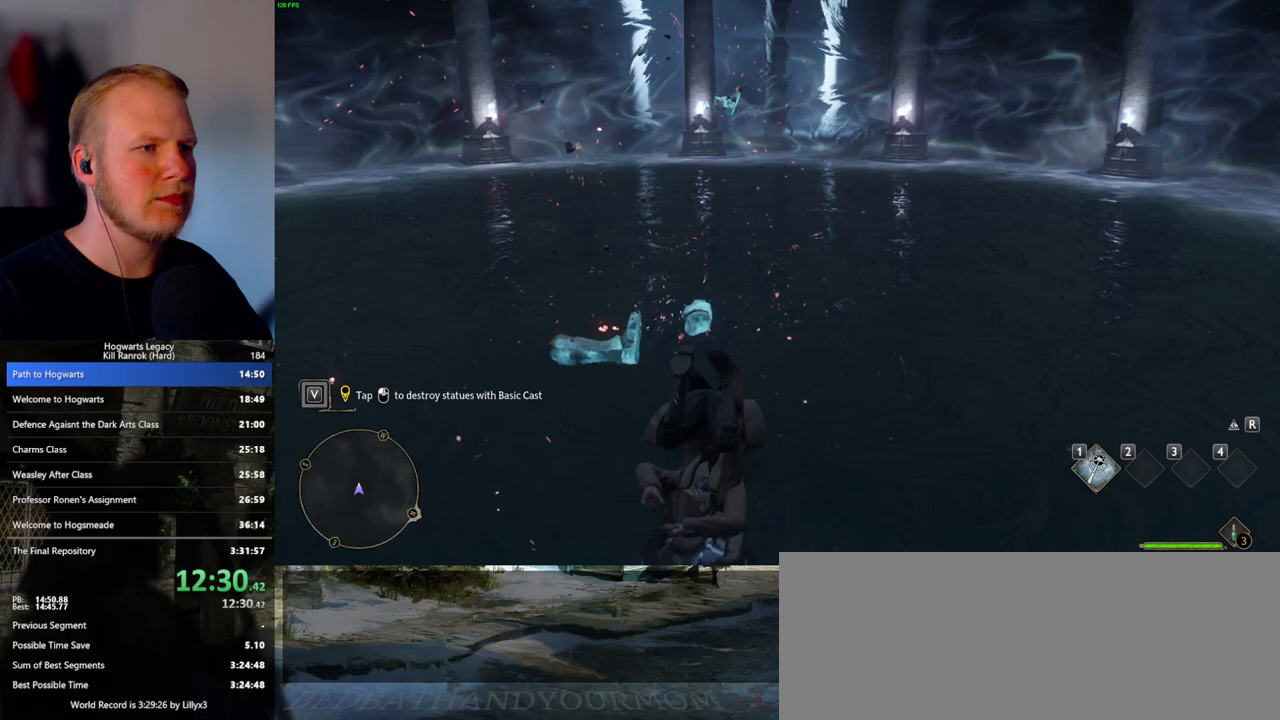
{"keys": ["w"], "mouse": [], "events": []}
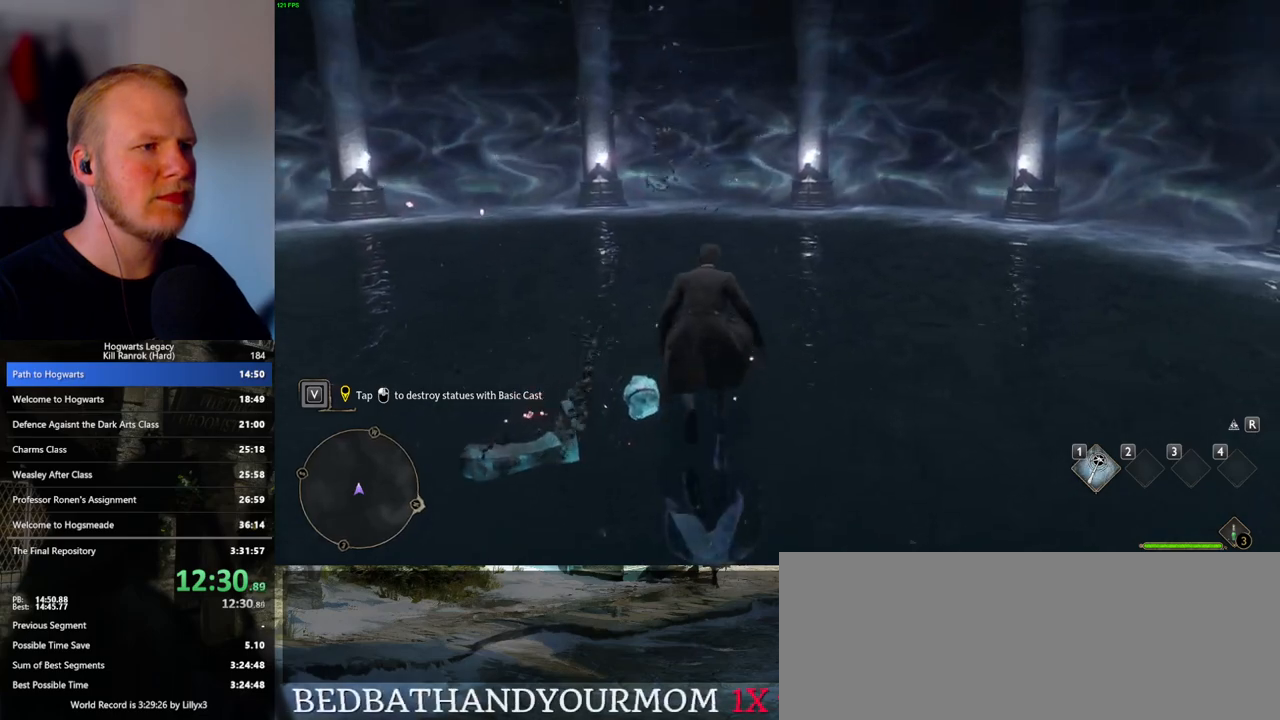
{"keys": ["w"], "mouse": [], "events": []}
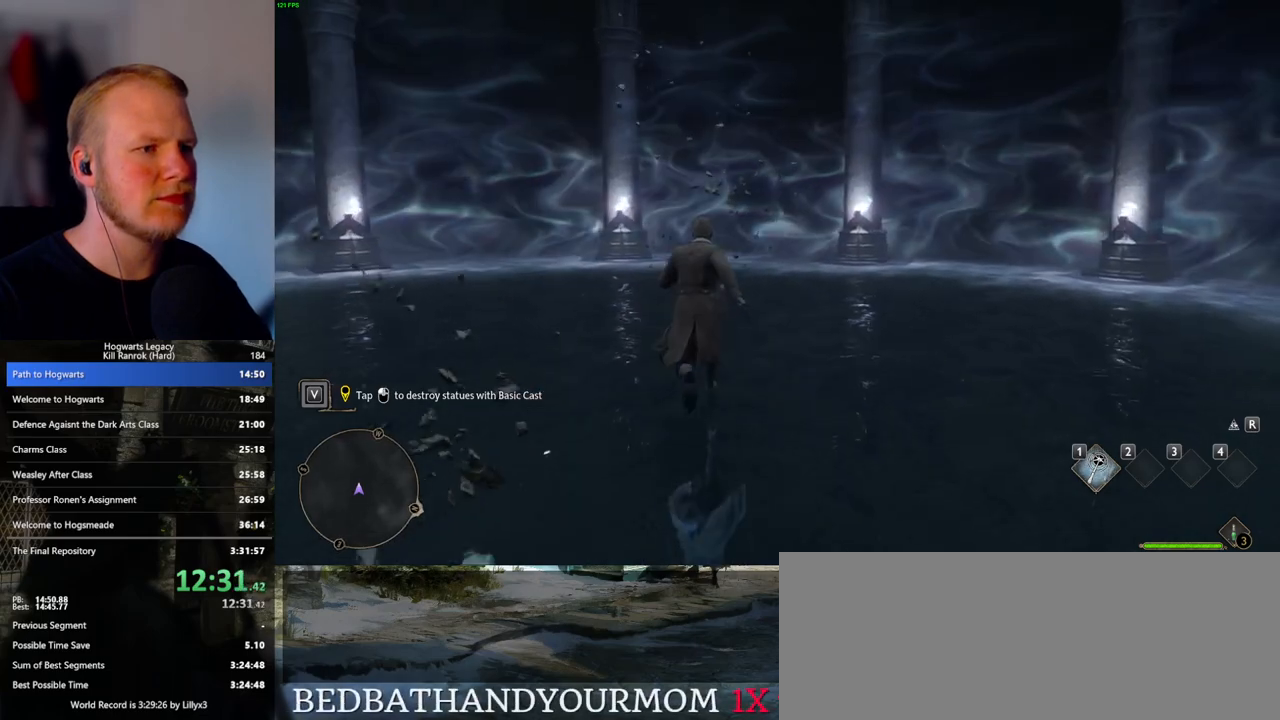
{"keys": [], "mouse": [], "events": [[117, "w", "up"]]}
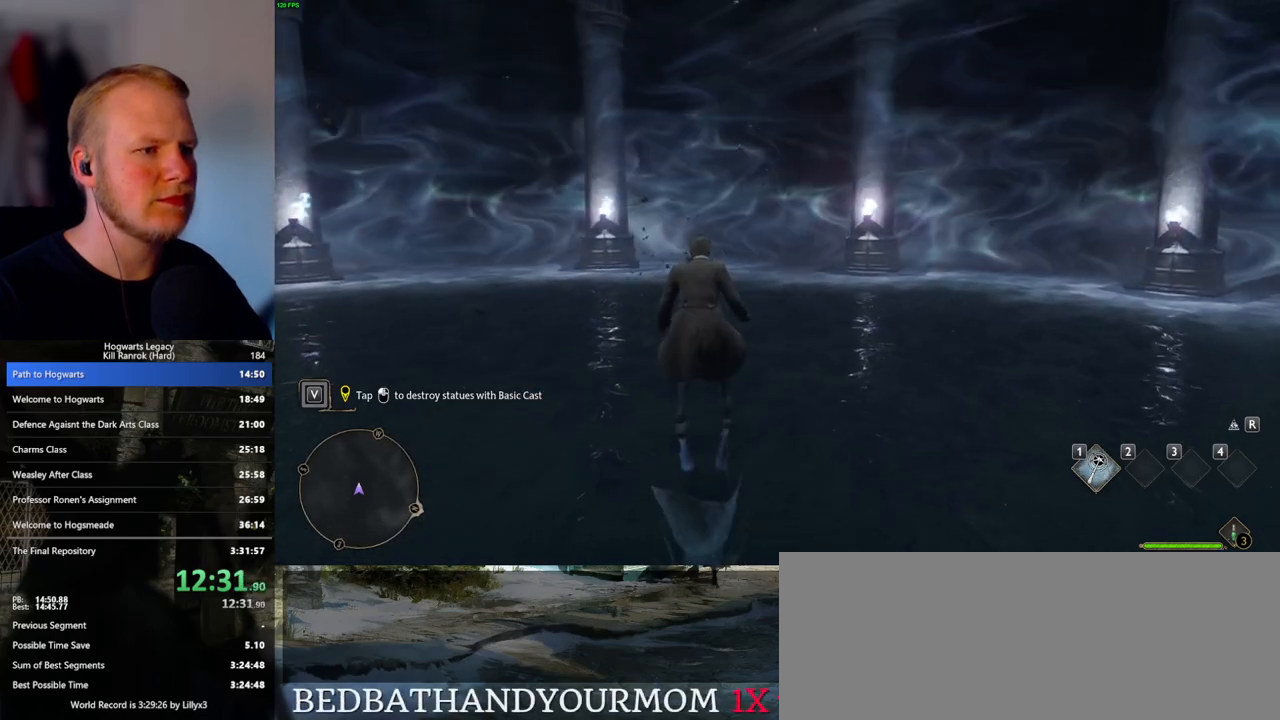
{"keys": [], "mouse": [], "events": []}
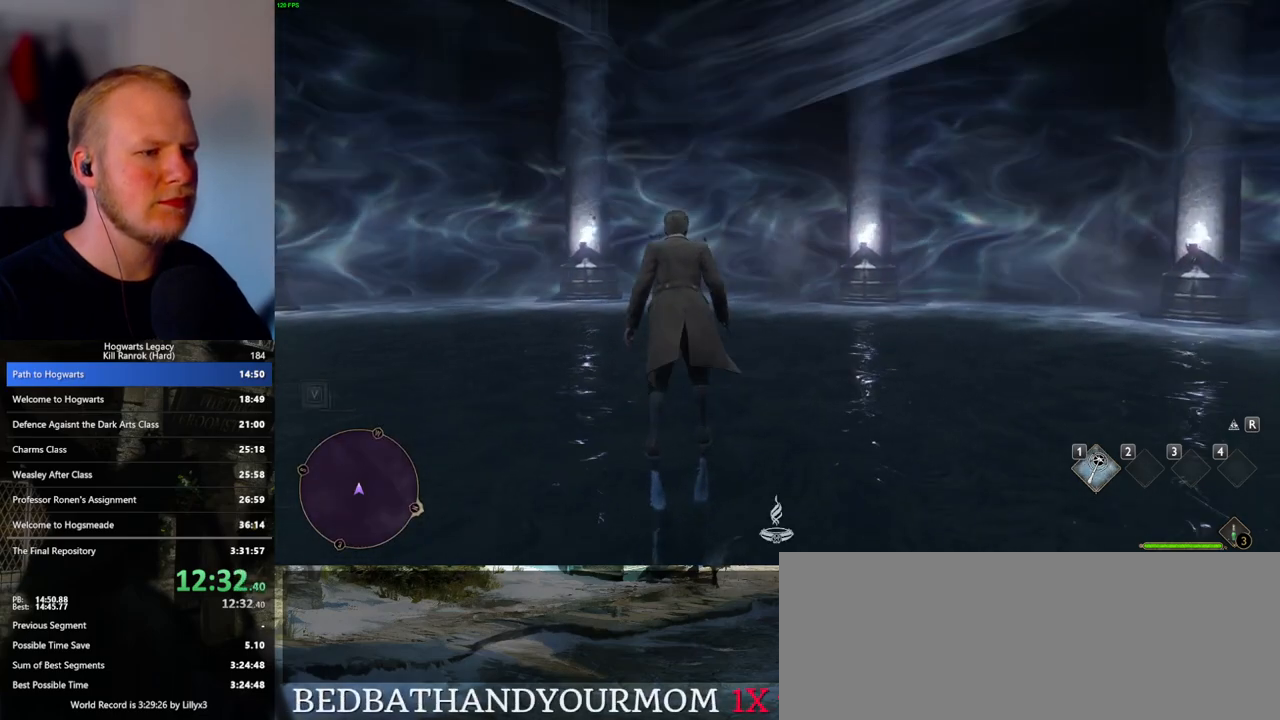
{"keys": ["space"], "mouse": [], "events": [[267, "space", "down"]]}
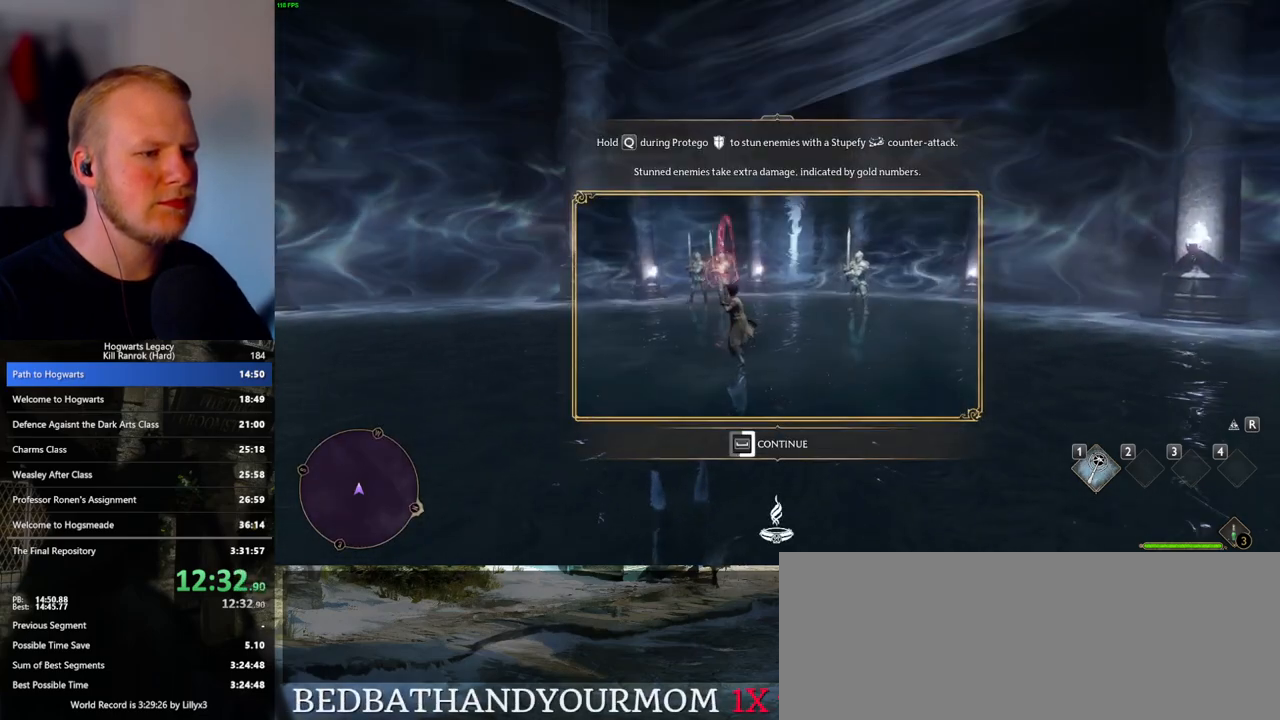
{"keys": ["space"], "mouse": [], "events": []}
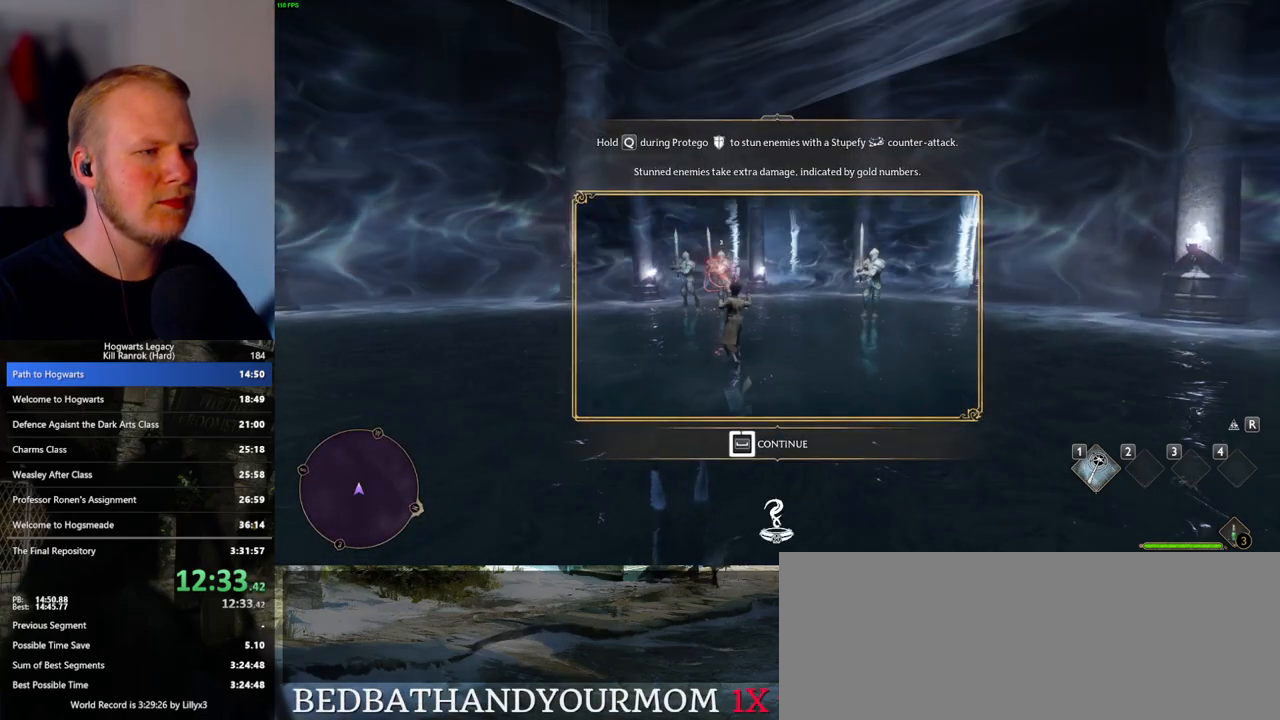
{"keys": ["space"], "mouse": [], "events": []}
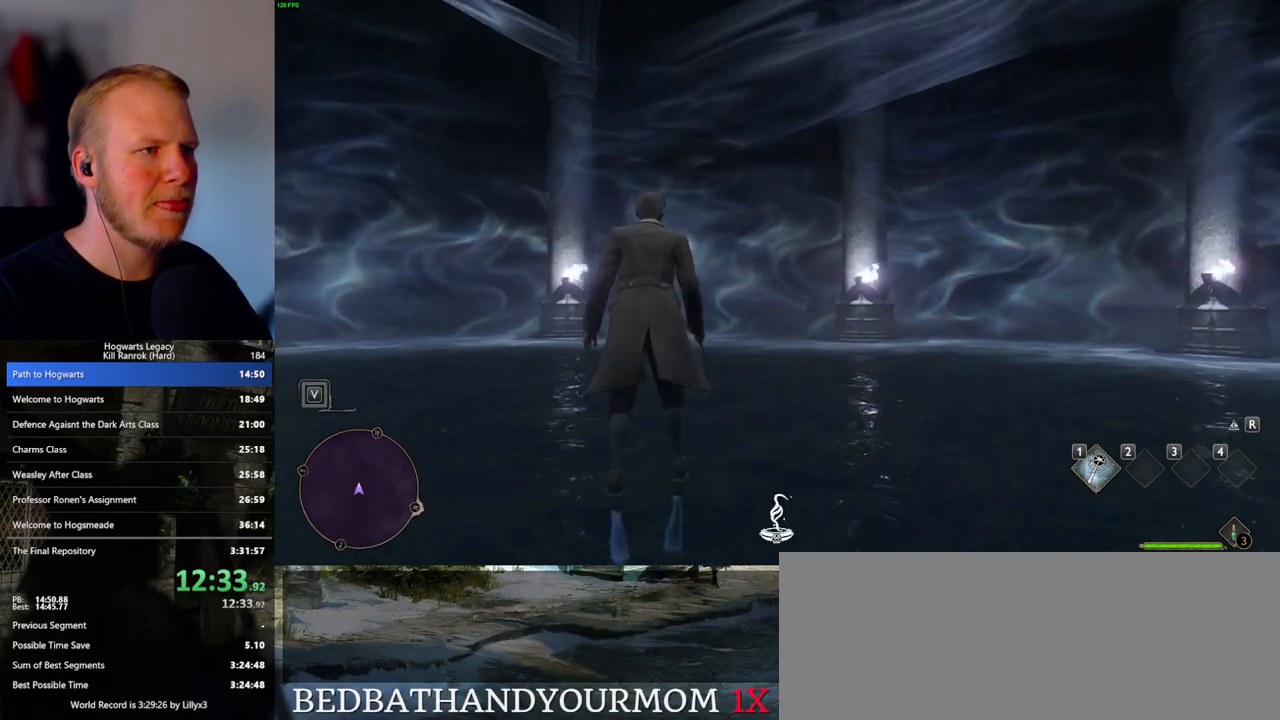
{"keys": [], "mouse": ["left"], "events": [[67, "space", "up"], [333, "mouse_left", "down"], [417, "mouse_left", "up"], [500, "mouse_left", "down"]]}
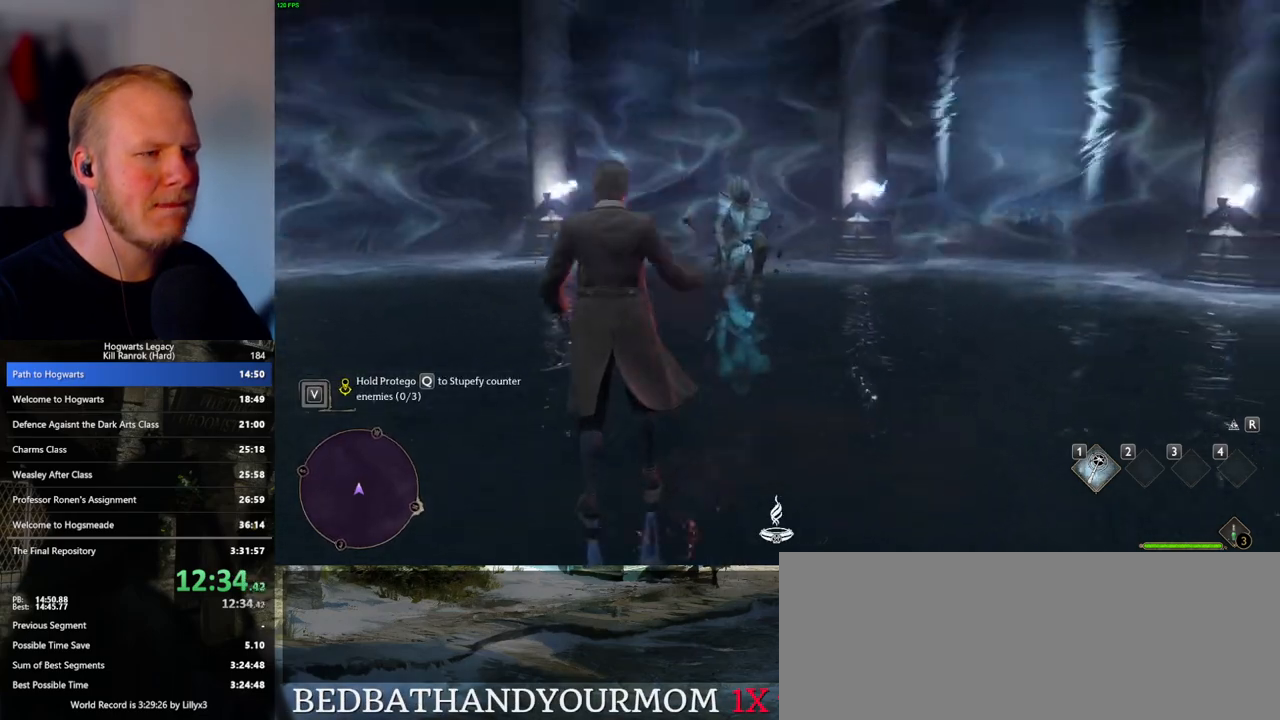
{"keys": [], "mouse": [], "events": [[100, "mouse_left", "up"], [167, "mouse_left", "down"], [267, "mouse_left", "up"], [350, "mouse_left", "down"], [433, "mouse_left", "up"]]}
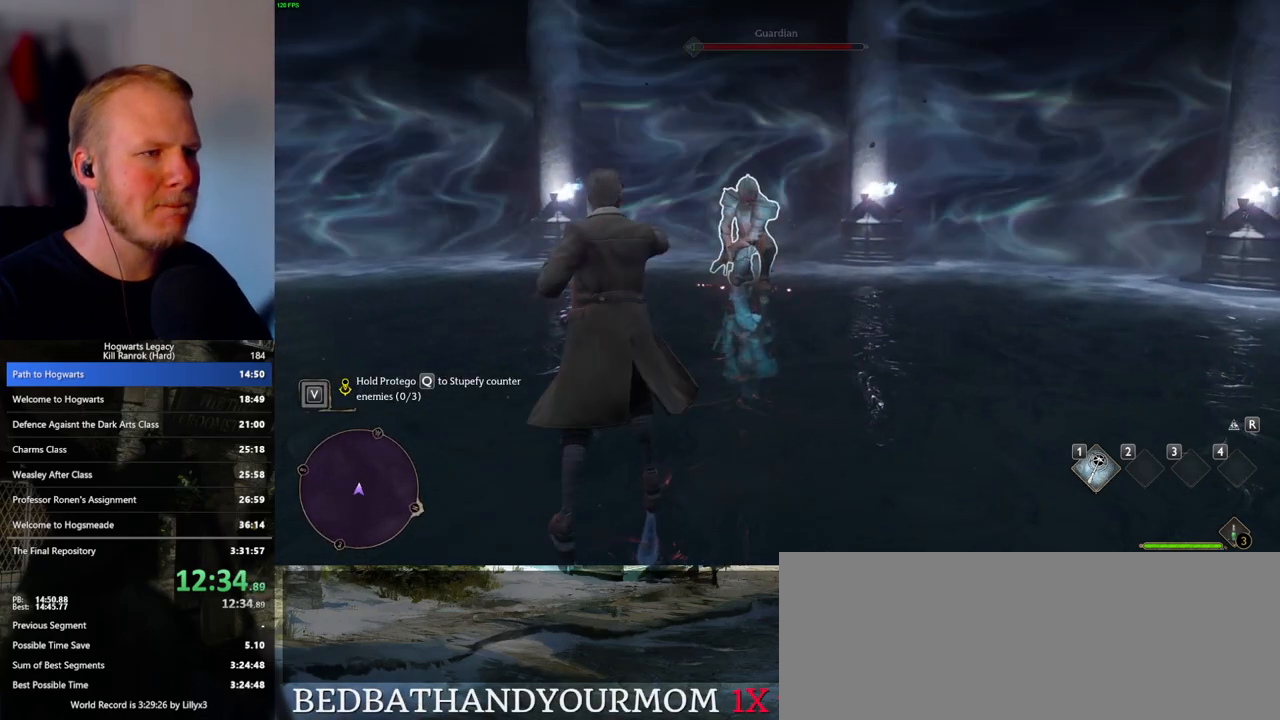
{"keys": [], "mouse": [], "events": [[17, "mouse_left", "down"], [100, "mouse_left", "up"], [183, "mouse_left", "down"], [283, "mouse_left", "up"], [350, "mouse_left", "down"], [417, "mouse_left", "up"]]}
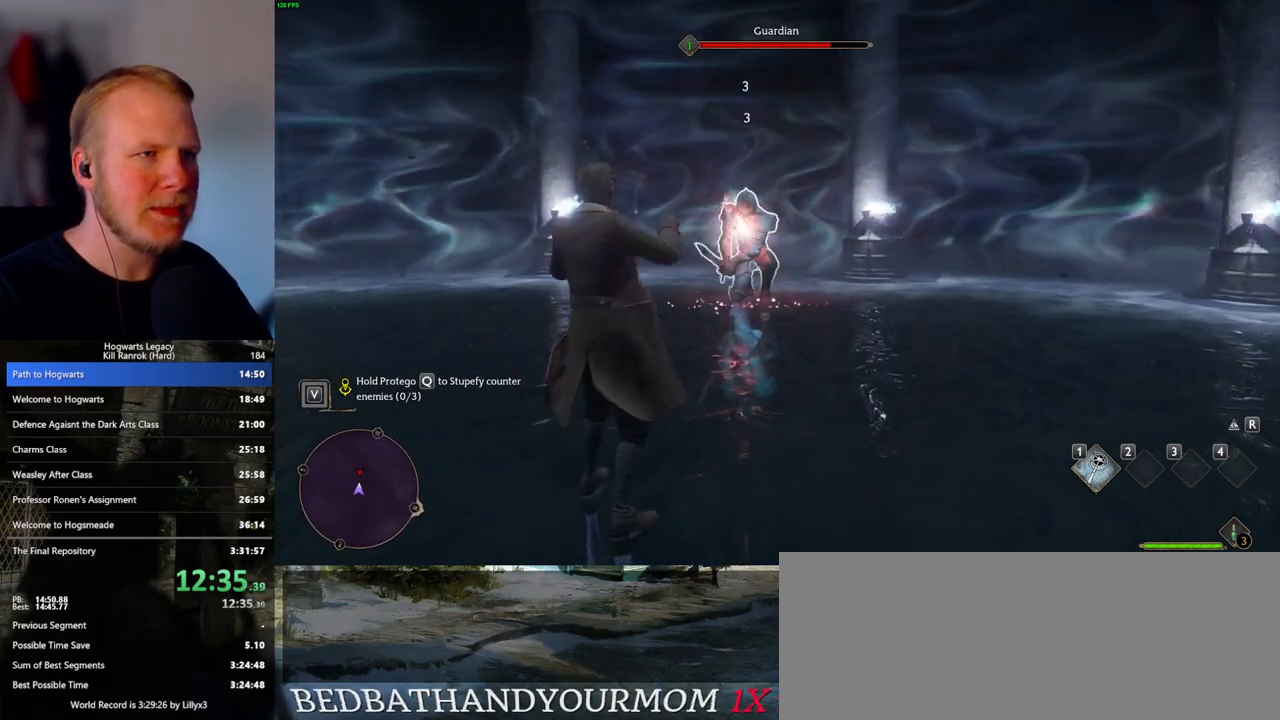
{"keys": [], "mouse": [], "events": [[17, "mouse_left", "down"], [100, "mouse_left", "up"], [167, "mouse_left", "down"], [267, "mouse_left", "up"], [317, "mouse_left", "down"], [433, "mouse_left", "up"]]}
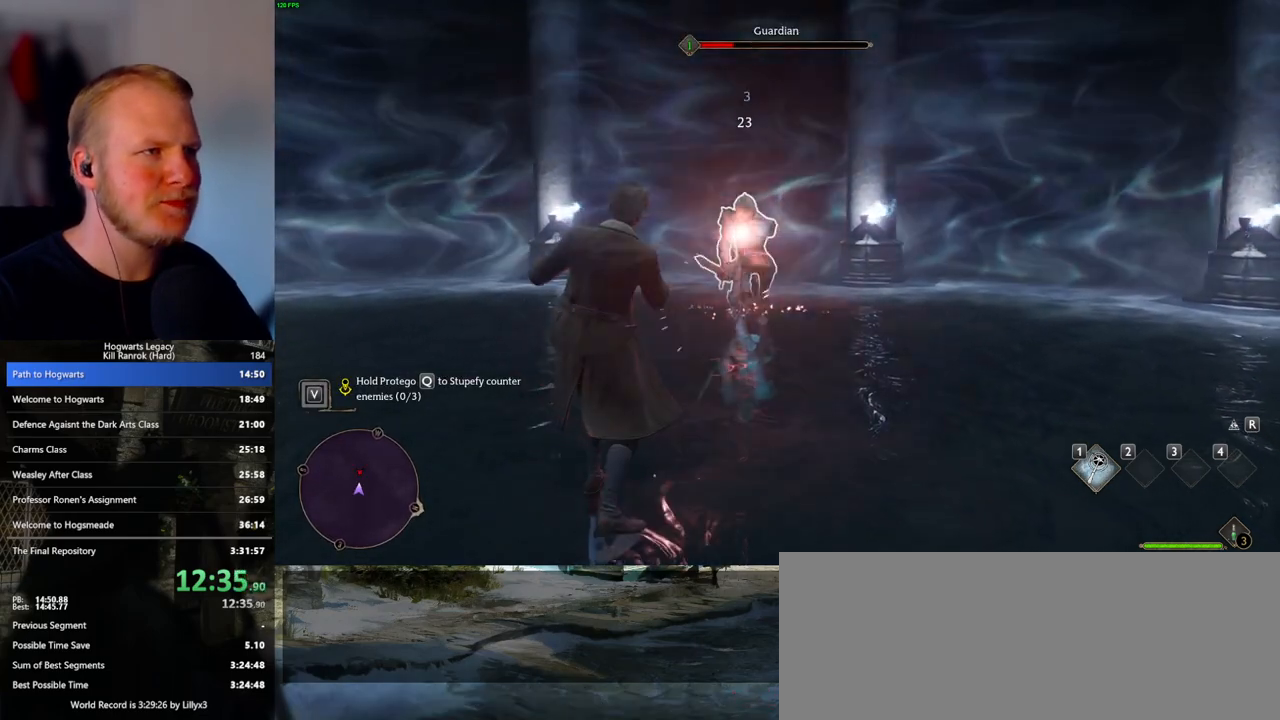
{"keys": [], "mouse": [], "events": [[450, "mouse_left", "down"], [483, "mouse_left", "up"]]}
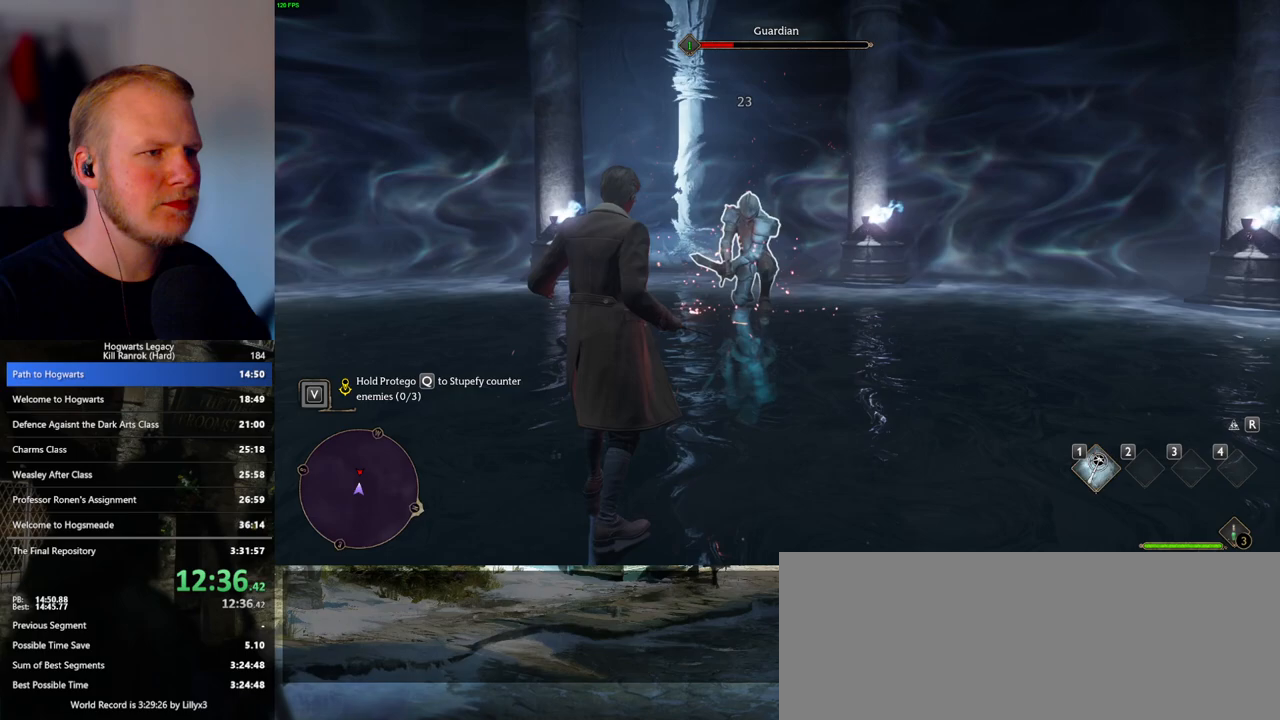
{"keys": [], "mouse": [], "events": [[367, "mouse_left", "down"], [450, "mouse_left", "up"]]}
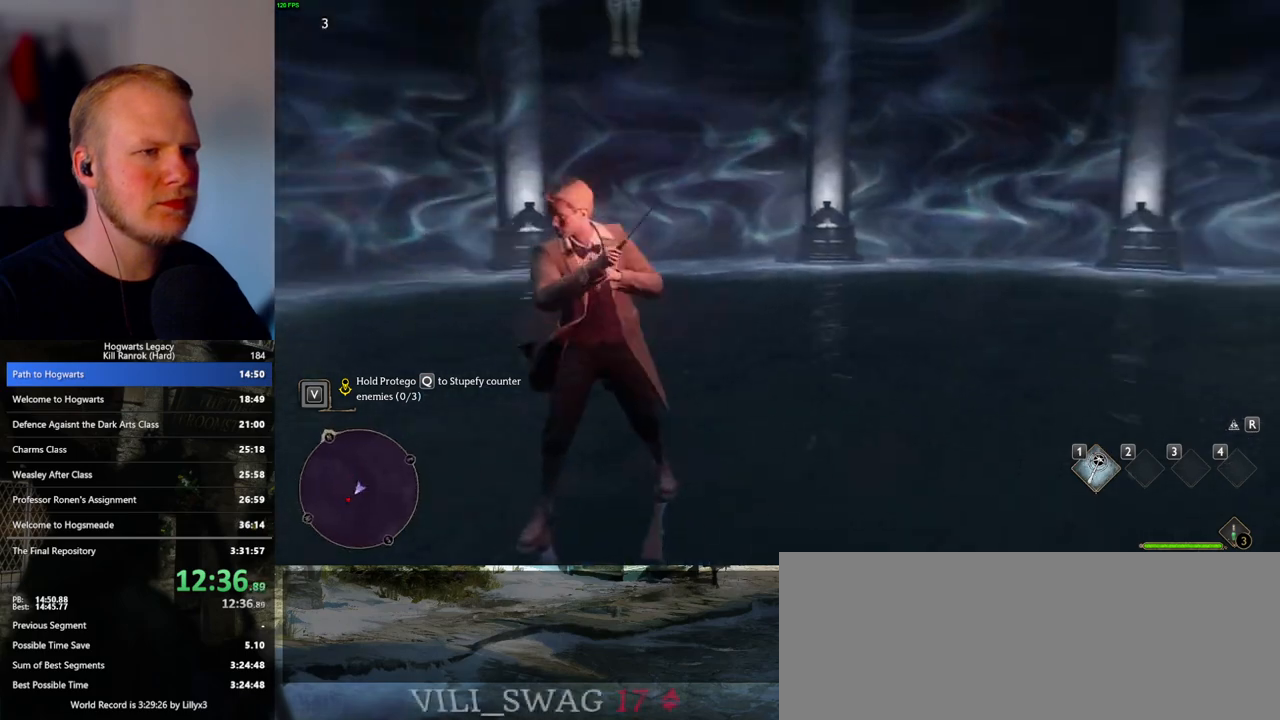
{"keys": [], "mouse": ["left"], "events": [[67, "mouse_left", "down"], [167, "mouse_left", "up"], [250, "mouse_left", "down"], [350, "mouse_left", "up"], [450, "mouse_left", "down"]]}
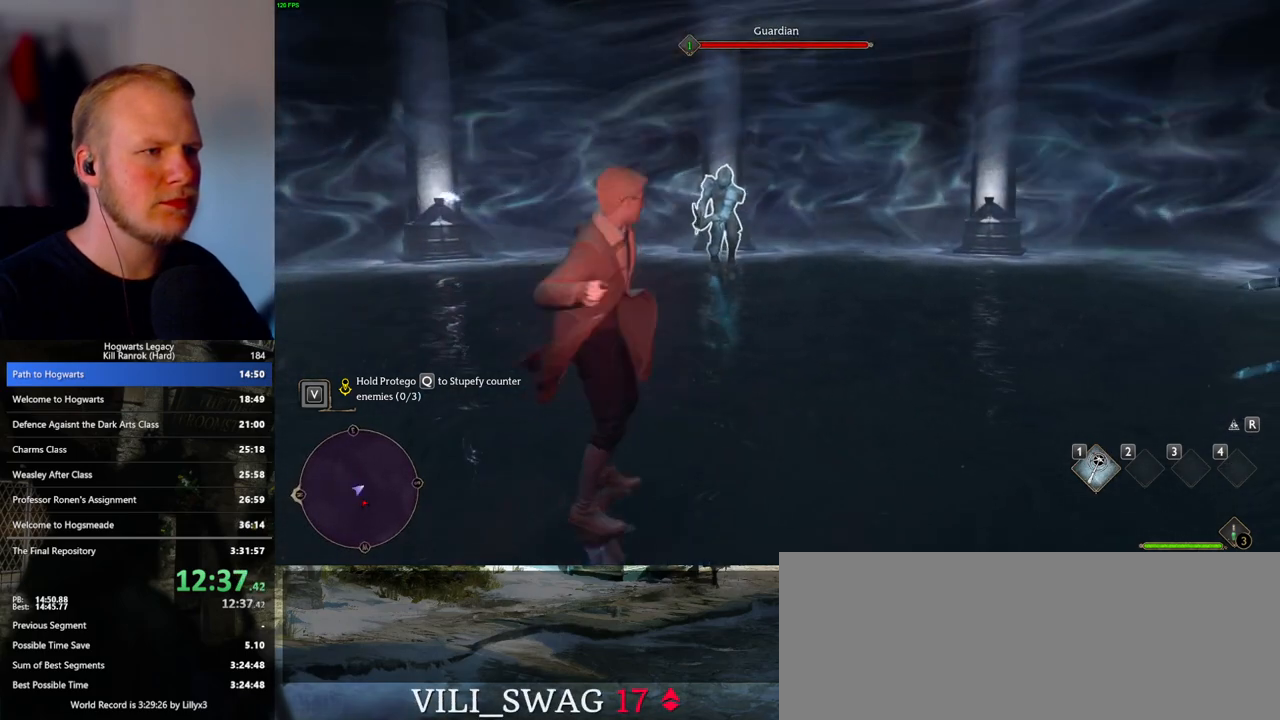
{"keys": [], "mouse": ["left"], "events": [[33, "mouse_left", "up"], [117, "mouse_left", "down"], [200, "mouse_left", "up"], [300, "mouse_left", "down"], [367, "mouse_left", "up"], [467, "mouse_left", "down"]]}
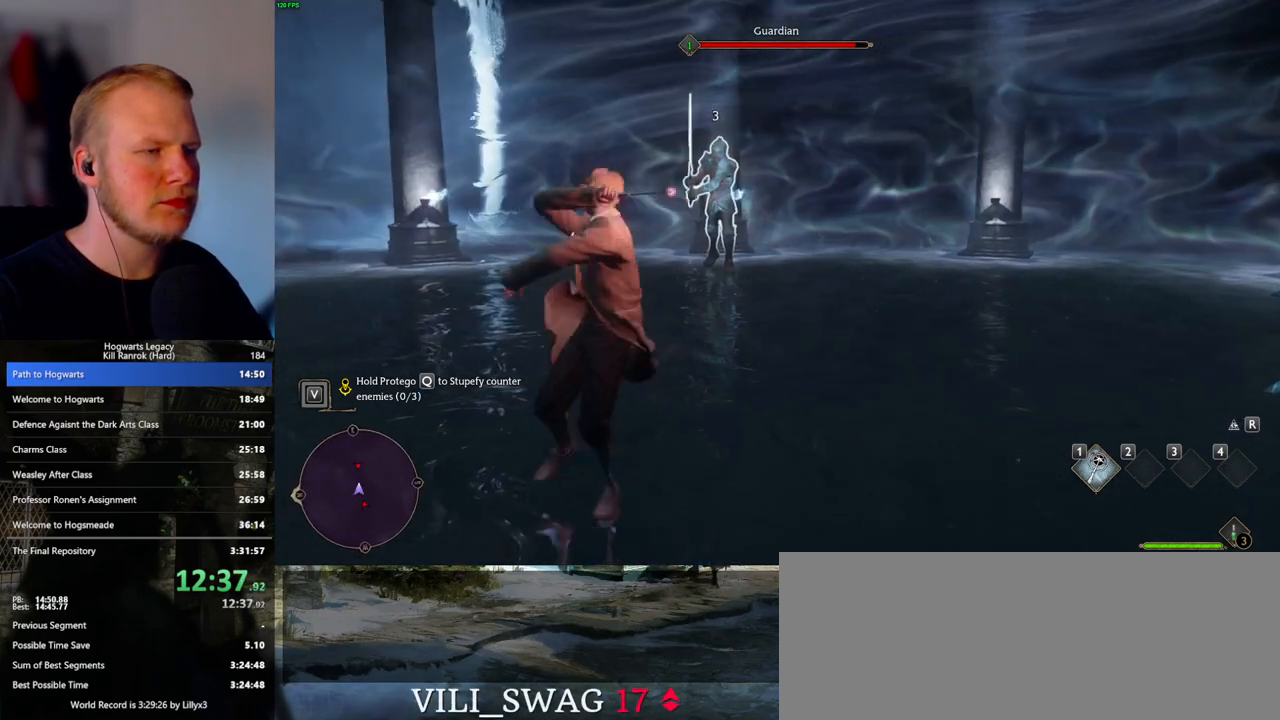
{"keys": [], "mouse": [], "events": [[50, "mouse_left", "up"], [117, "mouse_left", "down"], [183, "mouse_left", "up"]]}
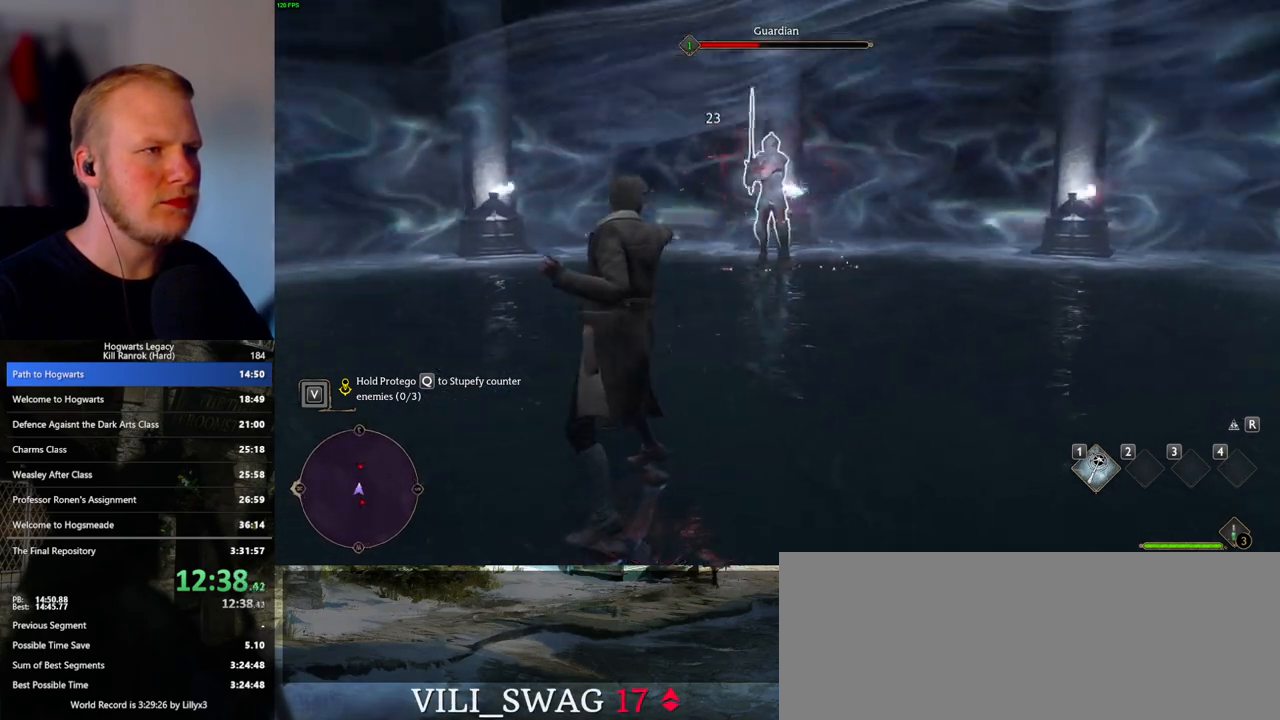
{"keys": [], "mouse": [], "events": [[217, "mouse_left", "down"], [283, "mouse_left", "up"]]}
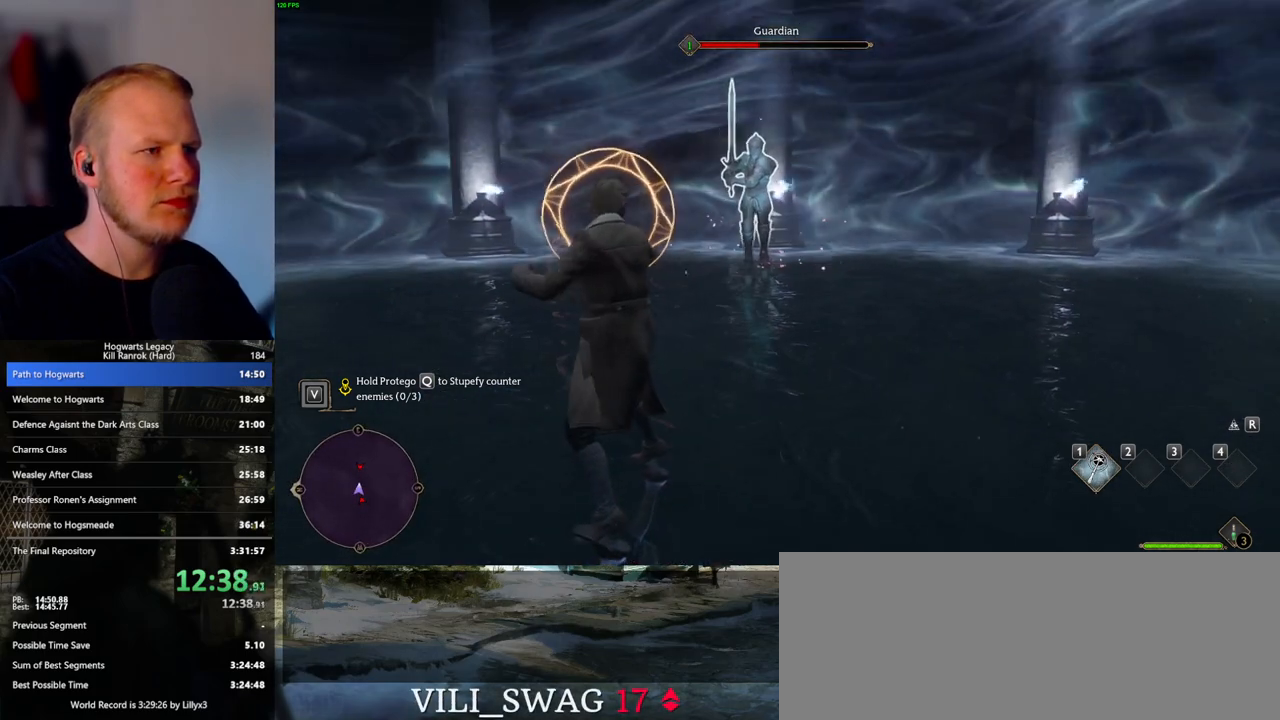
{"keys": ["q"], "mouse": [], "events": [[67, "q", "down"]]}
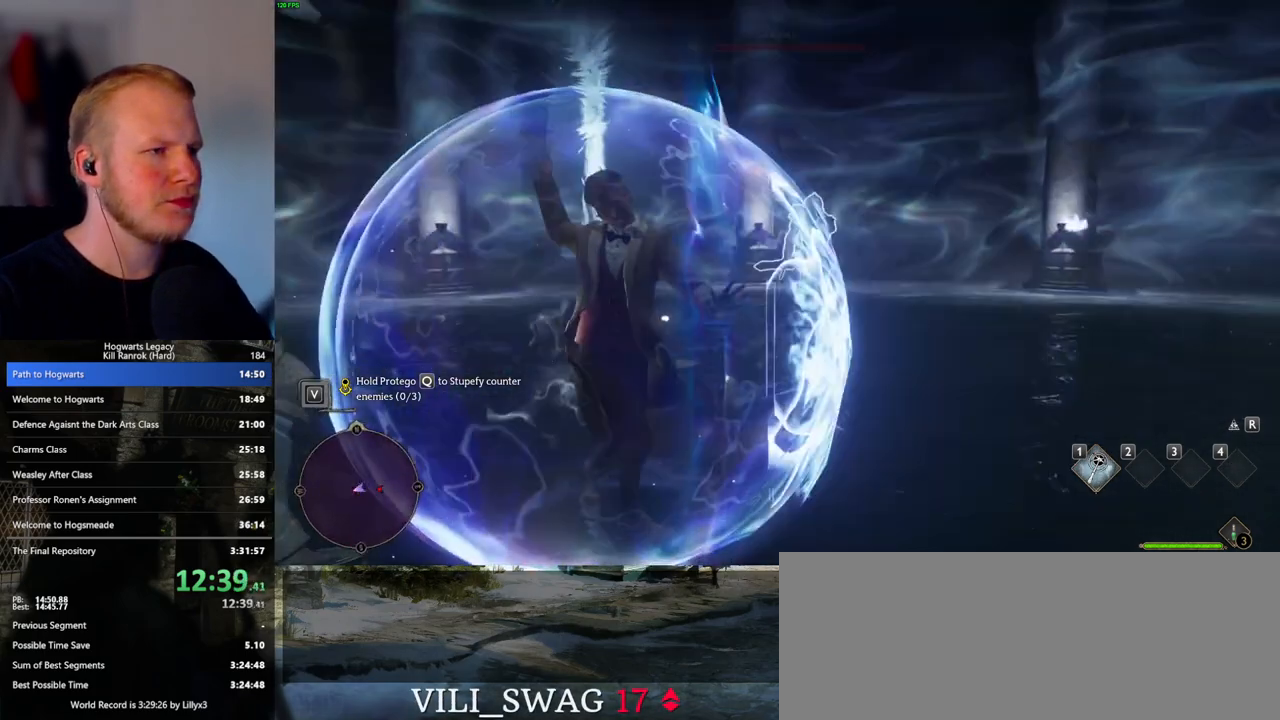
{"keys": ["q"], "mouse": [], "events": []}
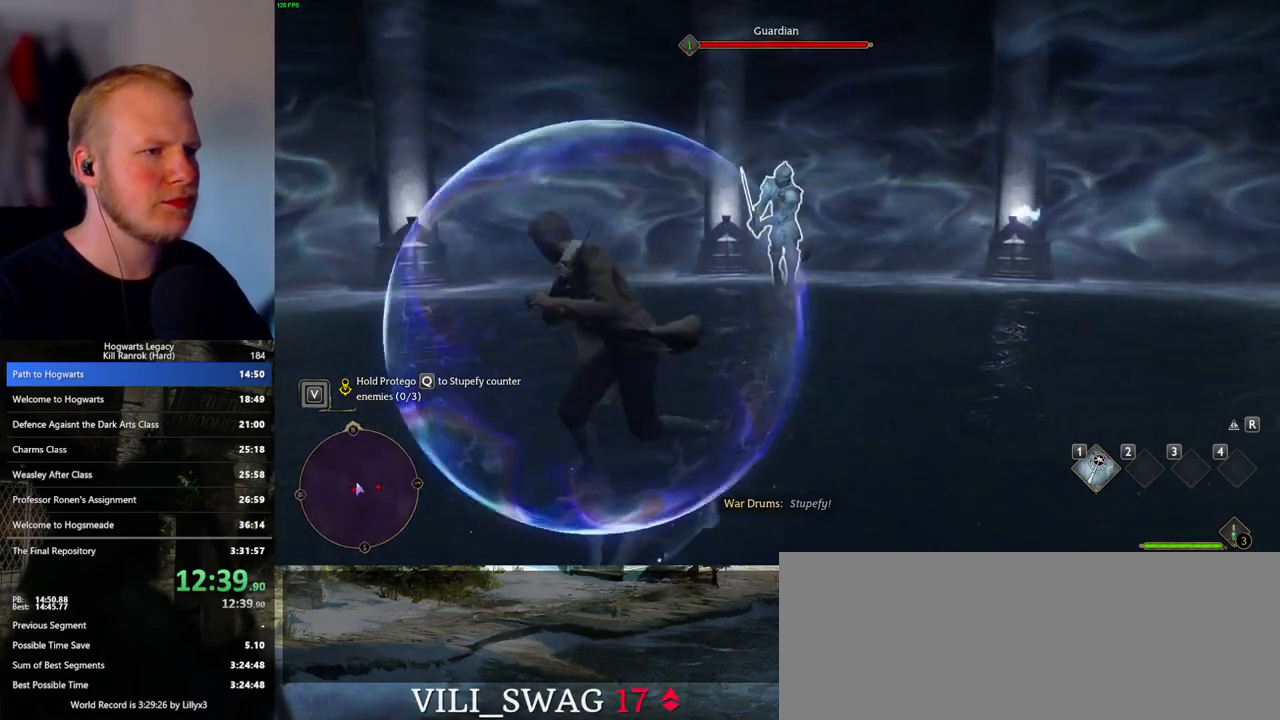
{"keys": [], "mouse": ["left"], "events": [[233, "q", "up"], [333, "mouse_left", "down"], [400, "mouse_left", "up"], [500, "mouse_left", "down"]]}
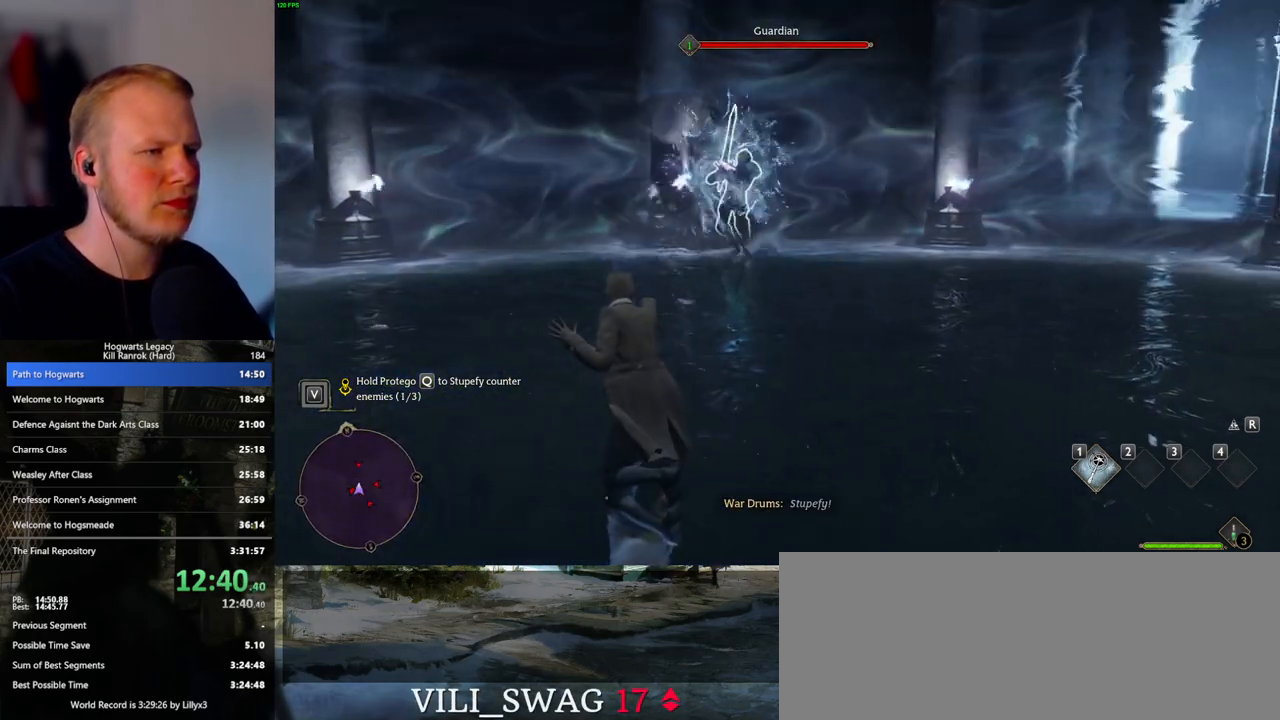
{"keys": [], "mouse": ["left"], "events": [[67, "mouse_left", "up"], [150, "mouse_left", "down"], [250, "mouse_left", "up"], [317, "mouse_left", "down"], [400, "mouse_left", "up"], [467, "mouse_left", "down"]]}
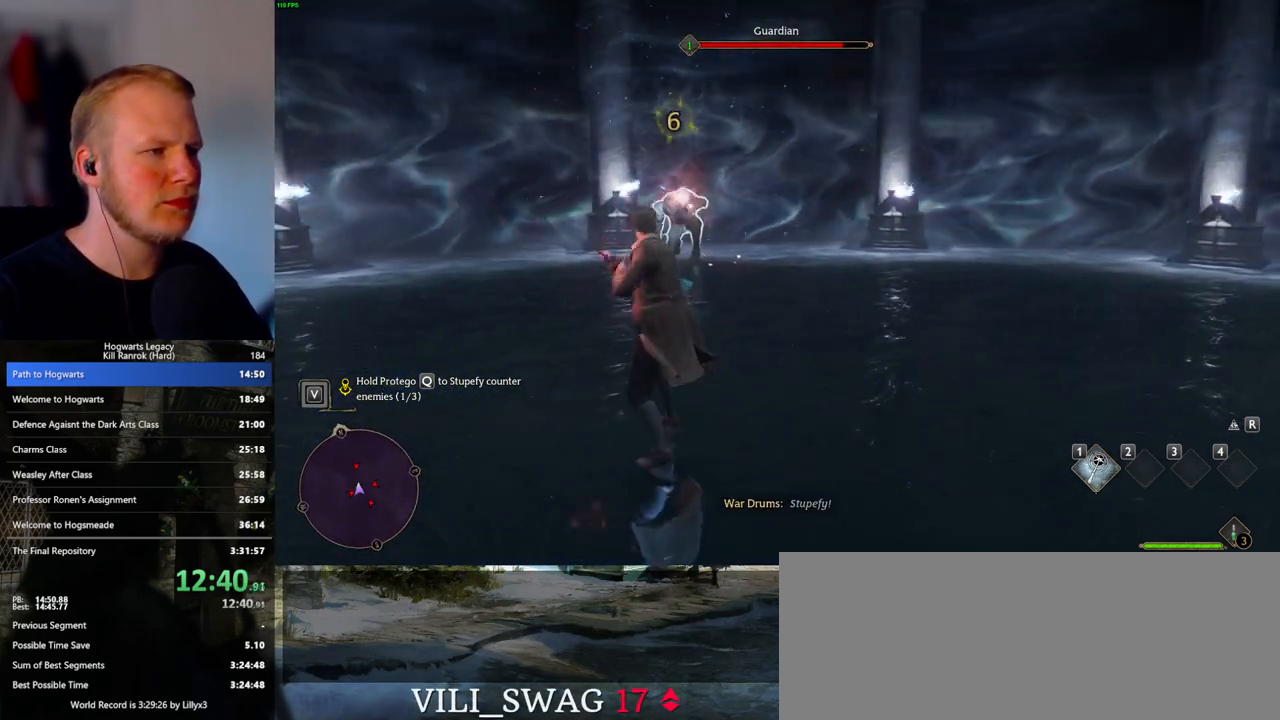
{"keys": [], "mouse": [], "events": [[33, "mouse_left", "up"], [100, "mouse_left", "down"], [167, "mouse_left", "up"], [250, "mouse_left", "down"], [317, "mouse_left", "up"], [400, "mouse_left", "down"], [467, "mouse_left", "up"]]}
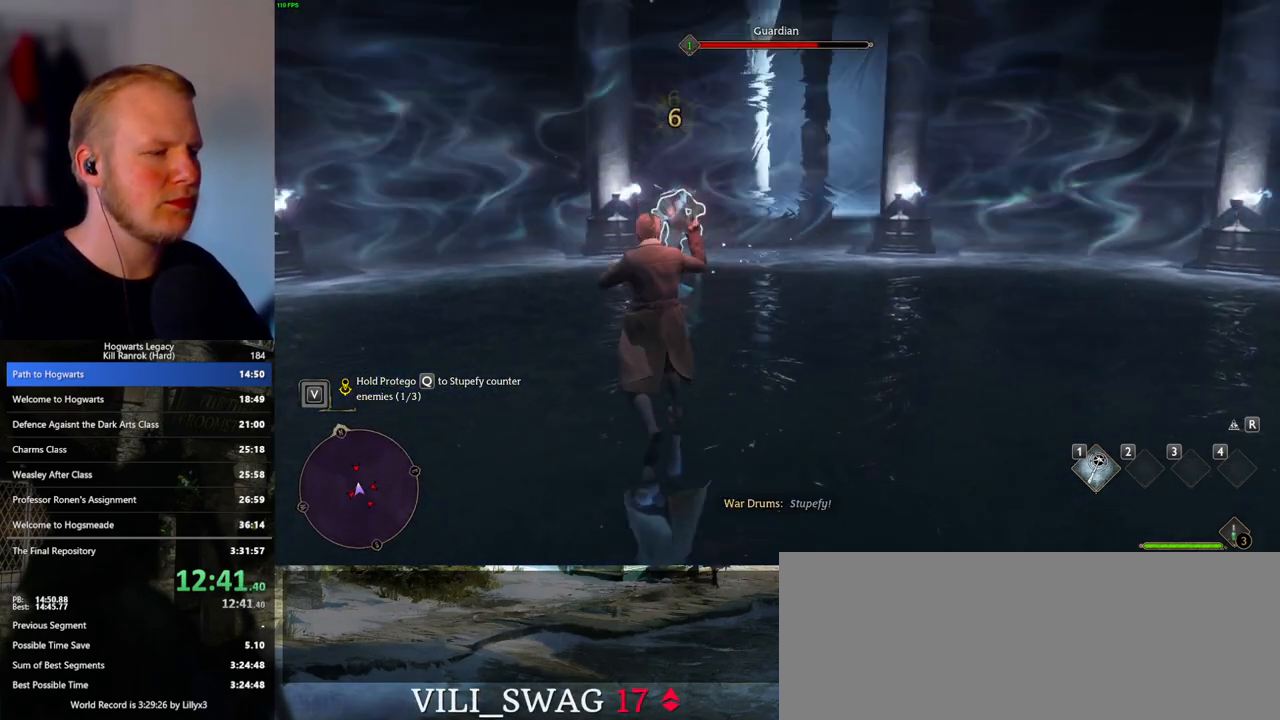
{"keys": [], "mouse": [], "events": [[33, "mouse_left", "down"], [117, "mouse_left", "up"], [183, "mouse_left", "down"], [267, "mouse_left", "up"], [333, "mouse_left", "down"], [400, "mouse_left", "up"]]}
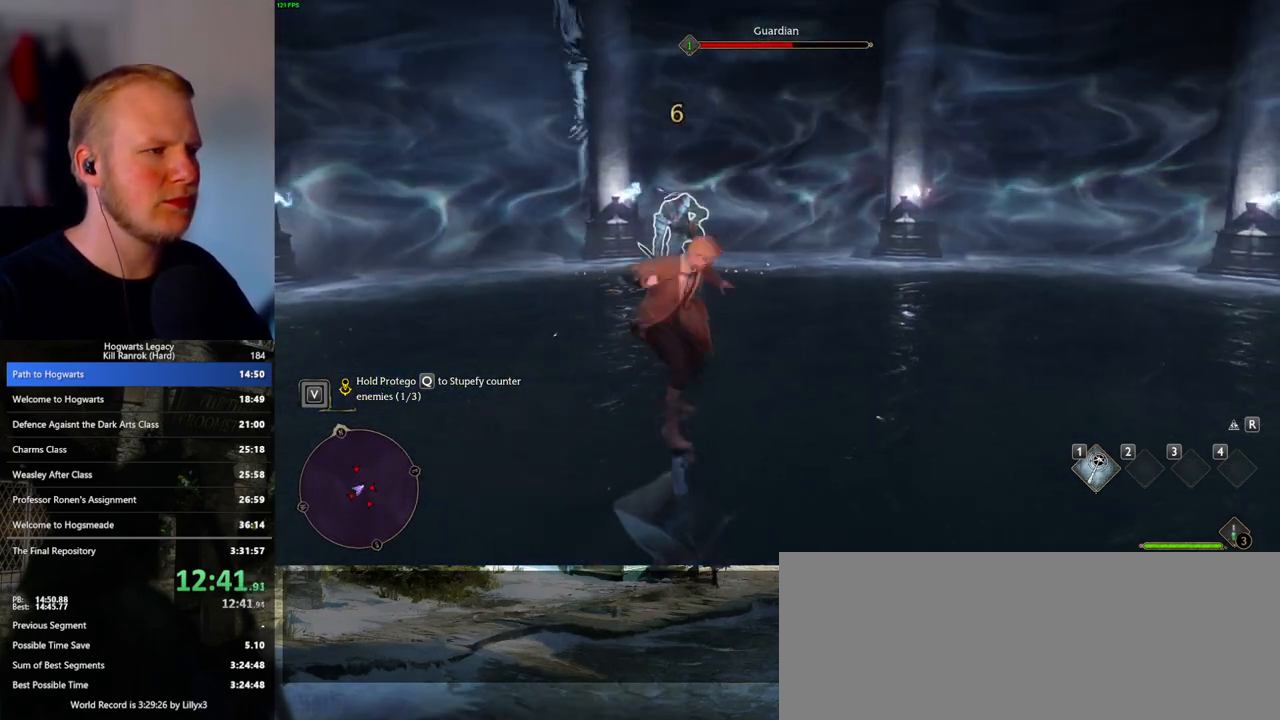
{"keys": [], "mouse": [], "events": []}
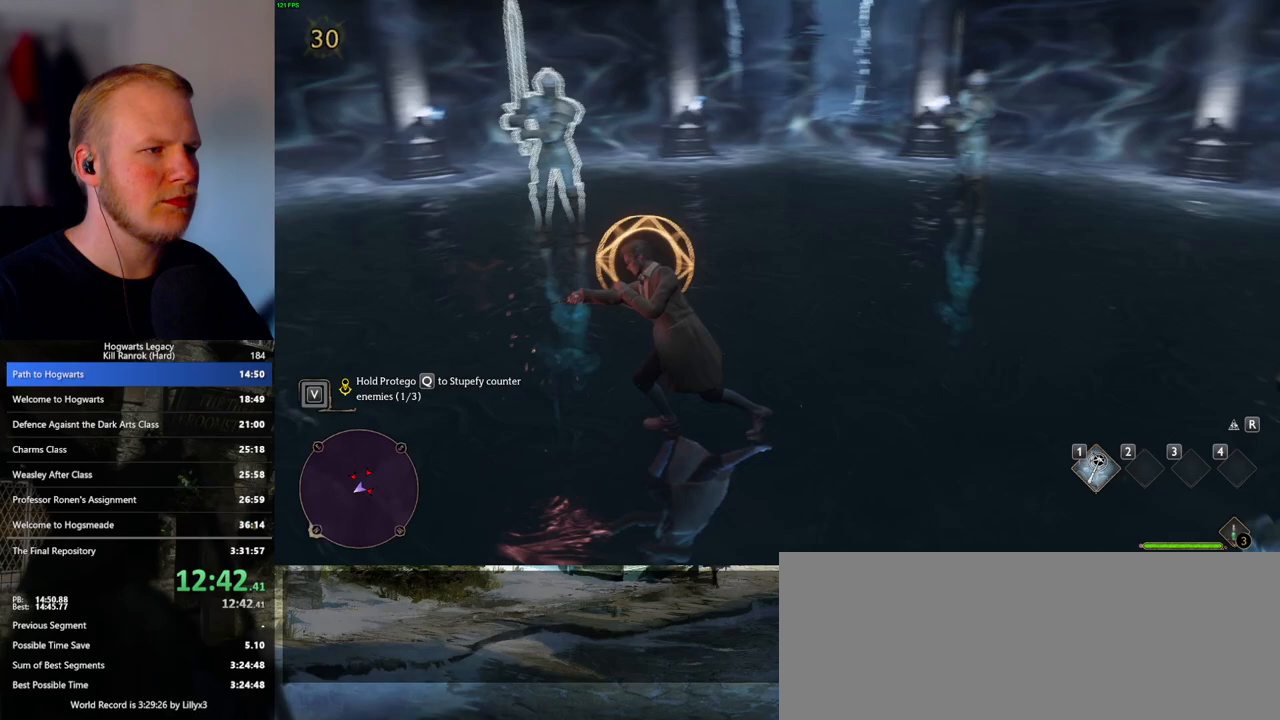
{"keys": ["q"], "mouse": [], "events": [[83, "q", "down"]]}
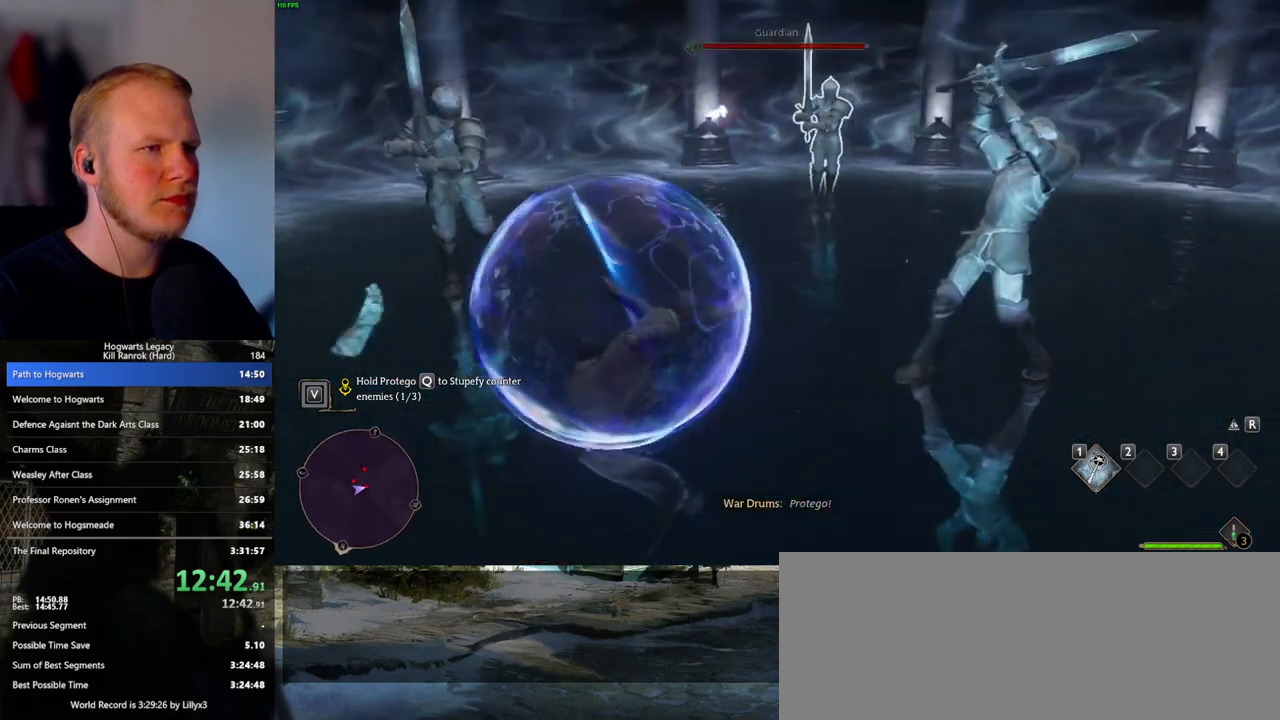
{"keys": ["q"], "mouse": [], "events": []}
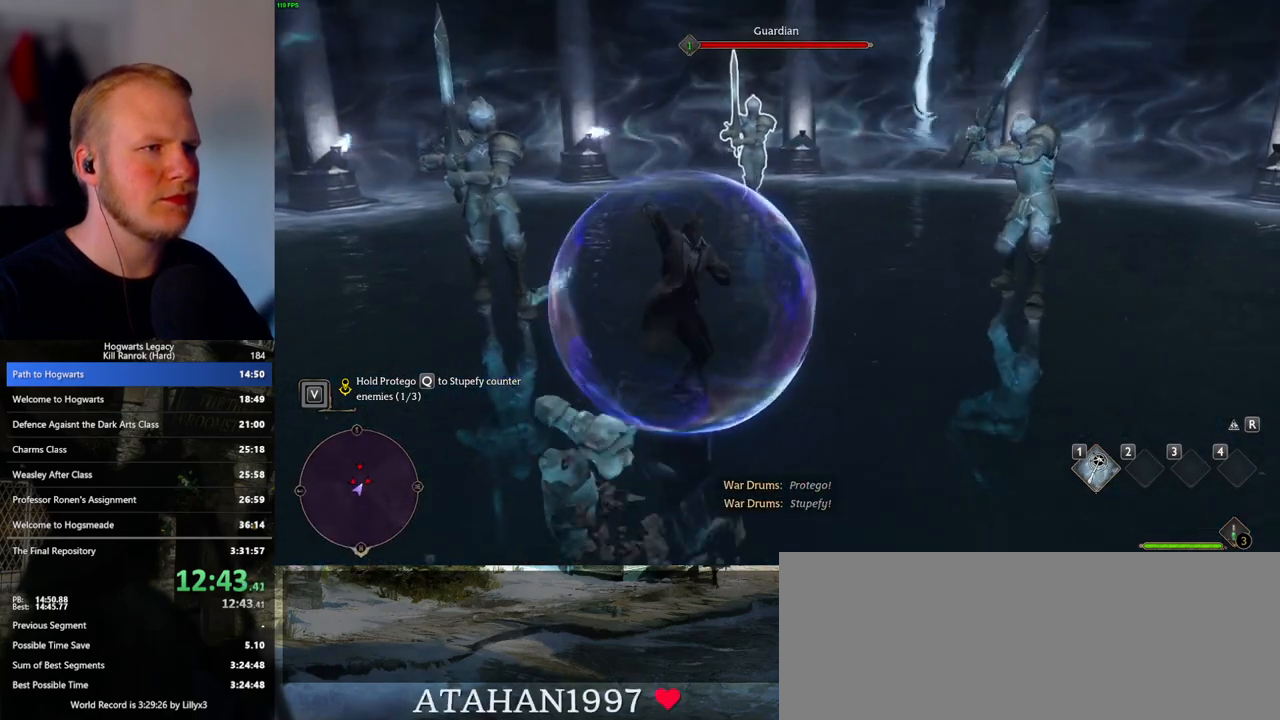
{"keys": [], "mouse": ["left"], "events": [[367, "q", "up"], [450, "mouse_left", "down"]]}
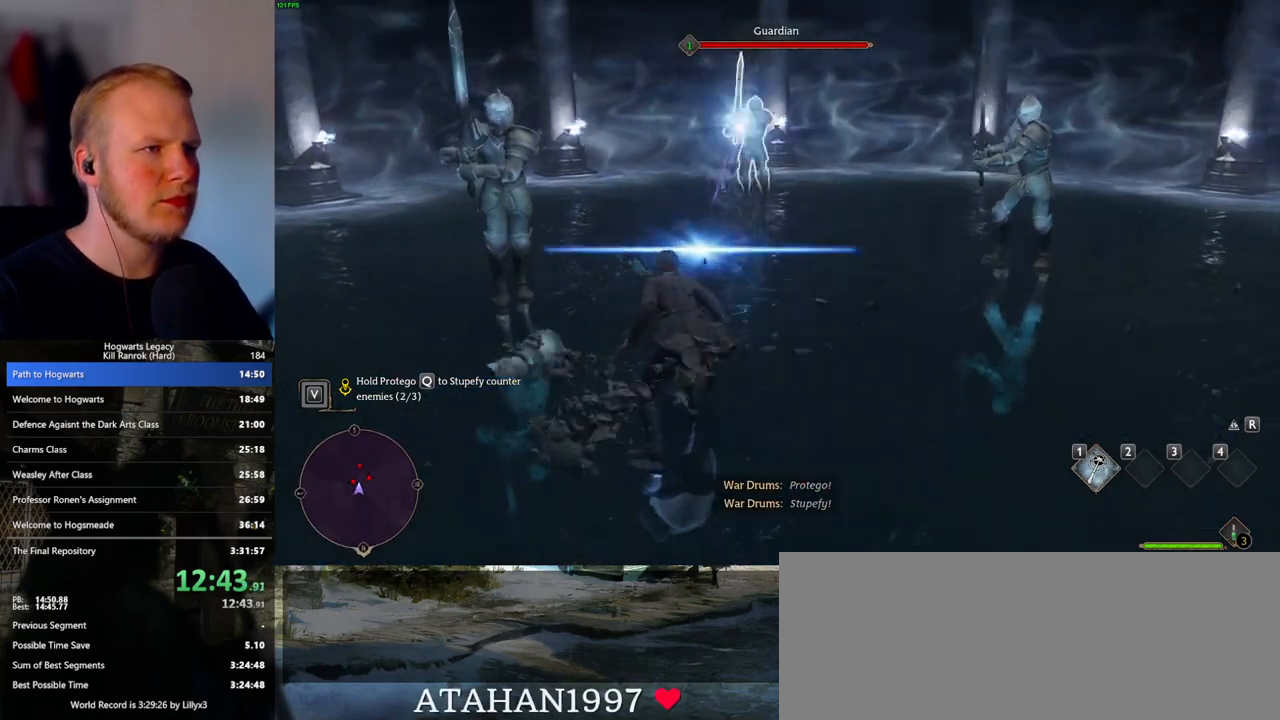
{"keys": [], "mouse": [], "events": [[17, "mouse_left", "up"], [100, "mouse_left", "down"], [183, "mouse_left", "up"], [283, "mouse_left", "down"], [350, "mouse_left", "up"], [433, "mouse_left", "down"], [500, "mouse_left", "up"]]}
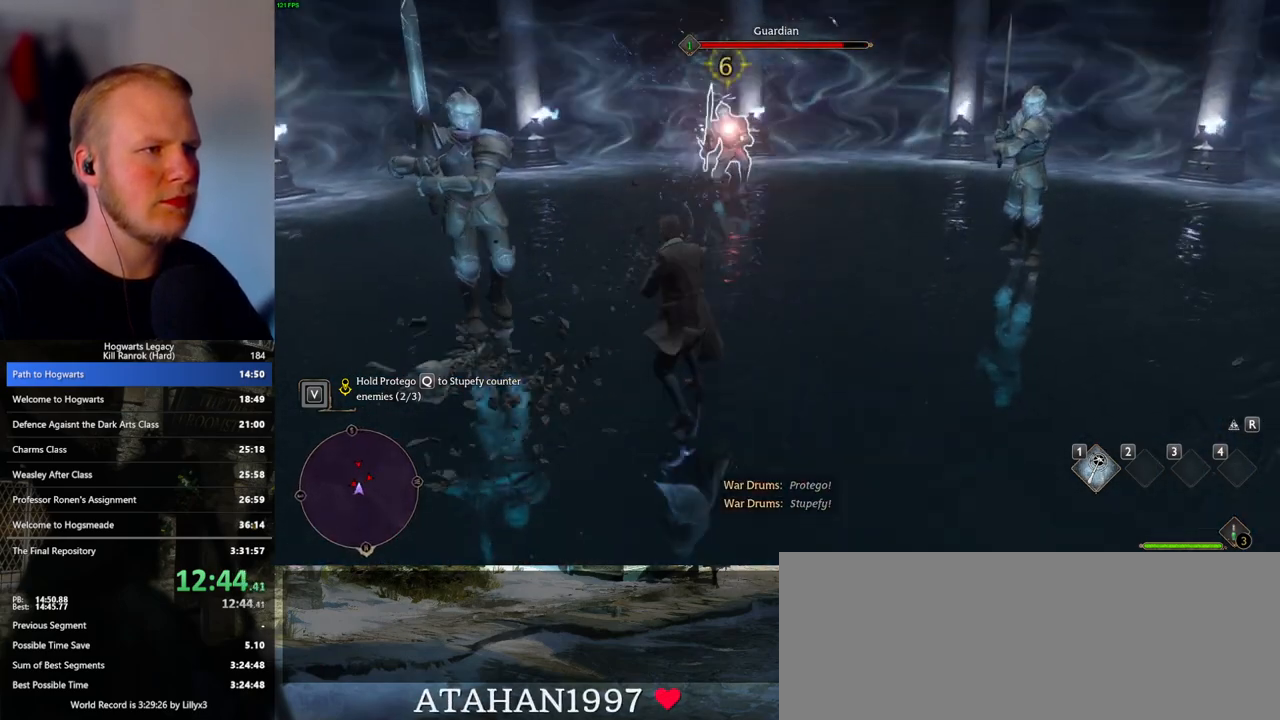
{"keys": [], "mouse": [], "events": [[100, "mouse_left", "down"], [167, "mouse_left", "up"], [250, "mouse_left", "down"], [333, "mouse_left", "up"], [433, "mouse_left", "down"], [500, "mouse_left", "up"]]}
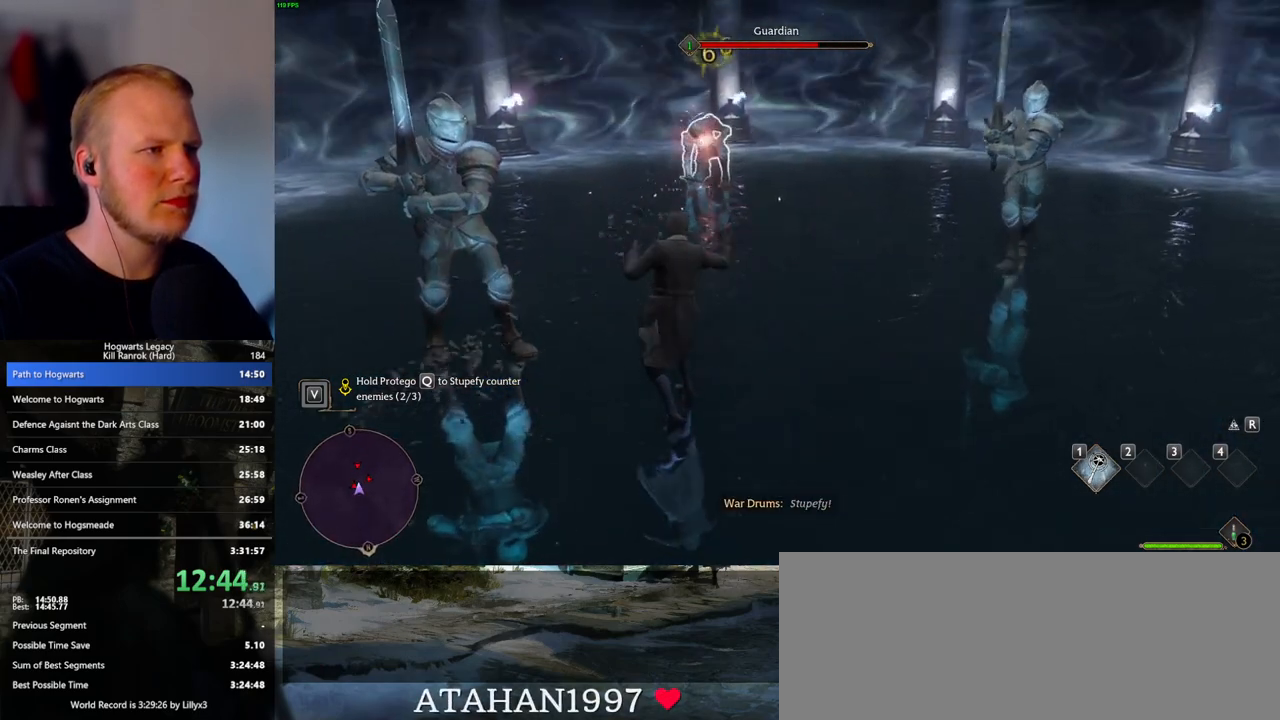
{"keys": [], "mouse": [], "events": [[83, "mouse_left", "down"], [150, "mouse_left", "up"], [233, "mouse_left", "down"], [317, "mouse_left", "up"], [383, "mouse_left", "down"], [450, "mouse_left", "up"]]}